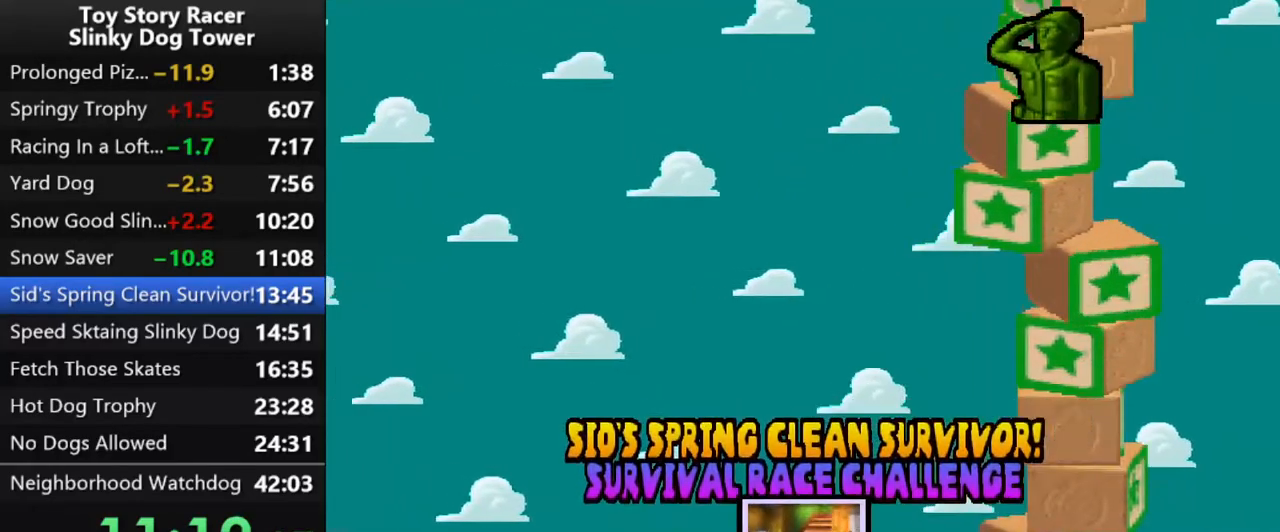
Gameplay with a controller (PlayStation layout); each line is a JSON object with the inputs held at the frame after it. "events" lists button and stick changes between this image and that frame as [ms after this image, input, new state], when the widget could be followed in between. Not read: L3 R3.
{"buttons": ["CROSS"], "left_stick": "center", "right_stick": "down", "events": [[67, "CROSS", "down"], [167, "CROSS", "up"], [250, "CROSS", "down"], [350, "CROSS", "up"], [450, "CROSS", "down"]]}
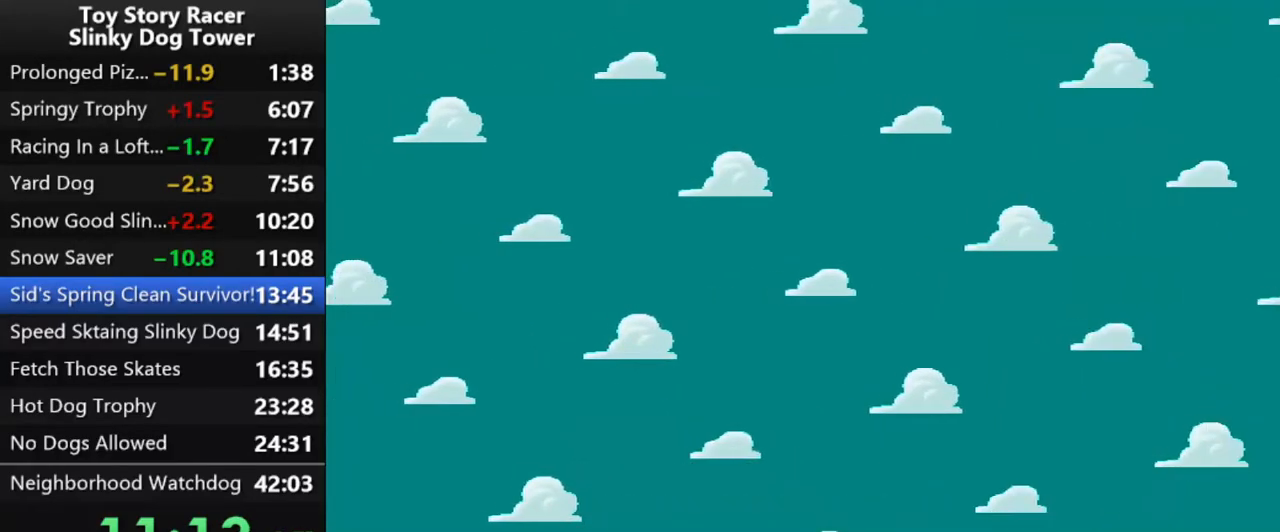
{"buttons": ["CROSS"], "left_stick": "center", "right_stick": "down", "events": [[17, "CROSS", "up"], [317, "CROSS", "down"], [400, "CROSS", "up"], [483, "CROSS", "down"]]}
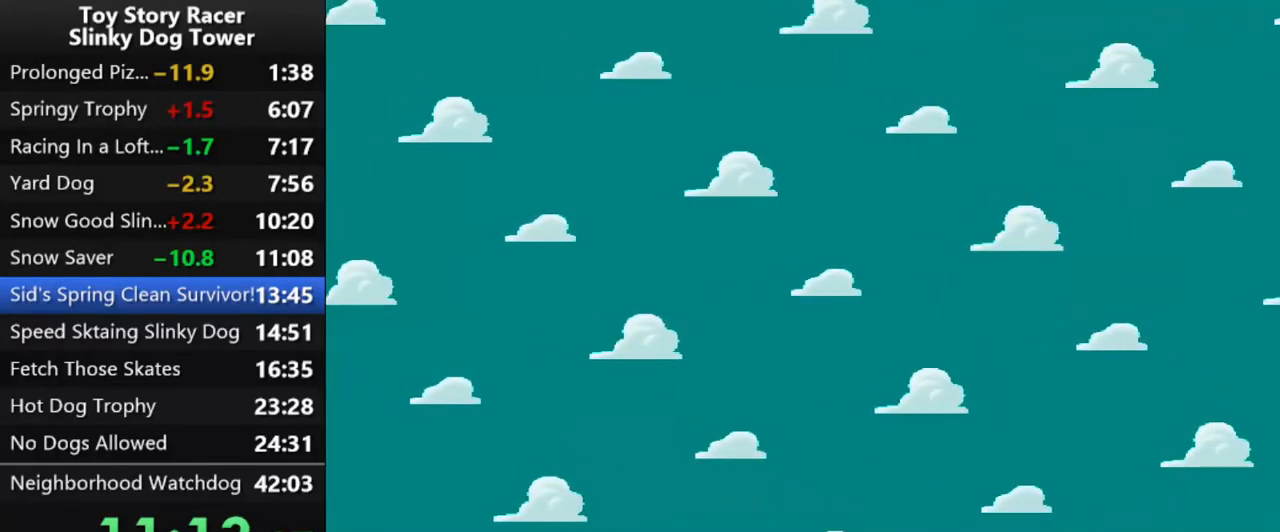
{"buttons": [], "left_stick": "center", "right_stick": "down", "events": [[50, "CROSS", "up"], [167, "CROSS", "down"], [200, "CROSS", "up"], [367, "CROSS", "down"], [400, "CROSS", "up"]]}
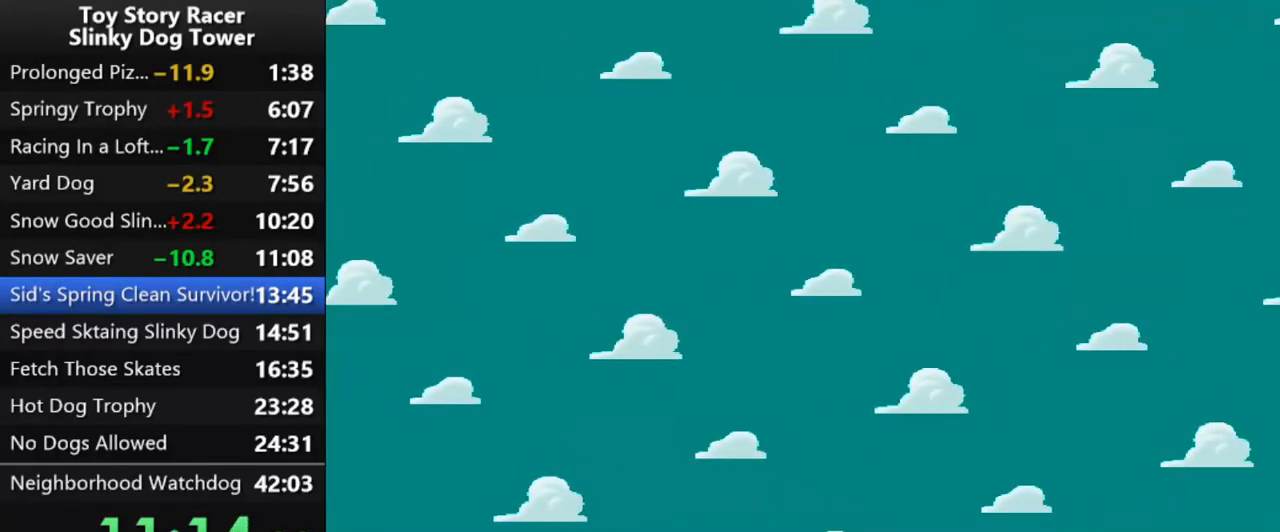
{"buttons": [], "left_stick": "center", "right_stick": "down", "events": [[33, "CROSS", "down"], [83, "CROSS", "up"], [217, "CROSS", "down"], [267, "CROSS", "up"], [417, "CROSS", "down"], [450, "CROSS", "up"]]}
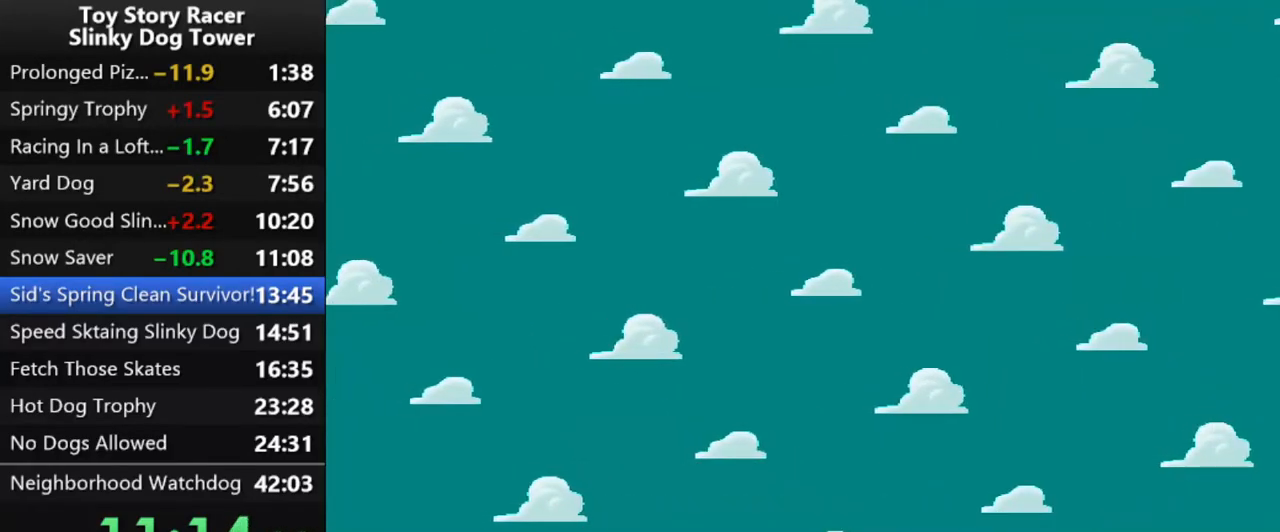
{"buttons": [], "left_stick": "center", "right_stick": "down", "events": [[83, "CROSS", "down"], [150, "CROSS", "up"], [267, "CROSS", "down"], [317, "CROSS", "up"]]}
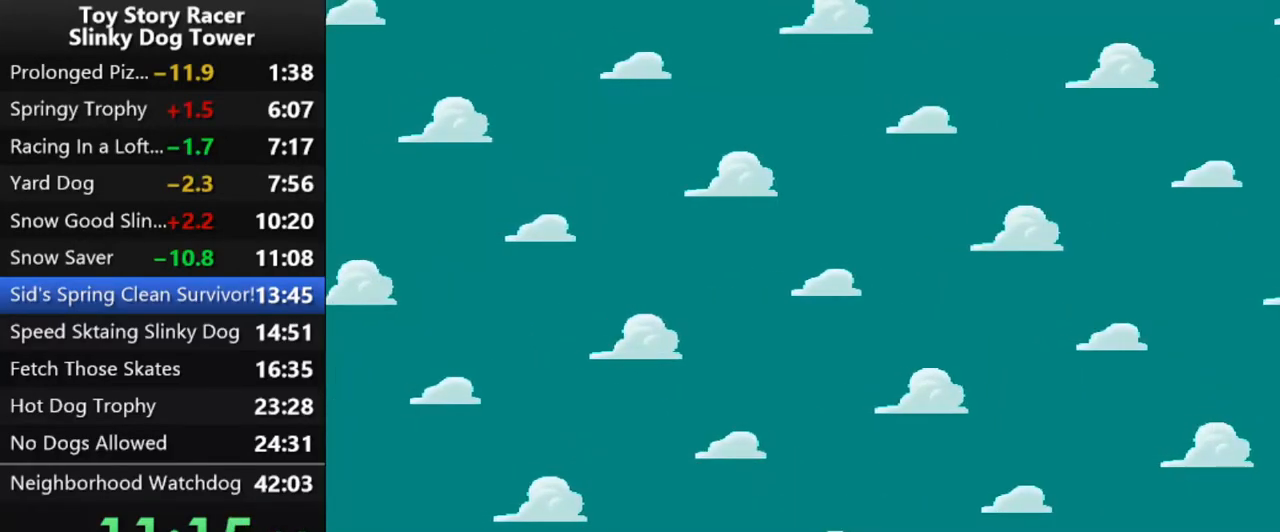
{"buttons": [], "left_stick": "center", "right_stick": "down", "events": [[117, "CROSS", "down"], [183, "CROSS", "up"]]}
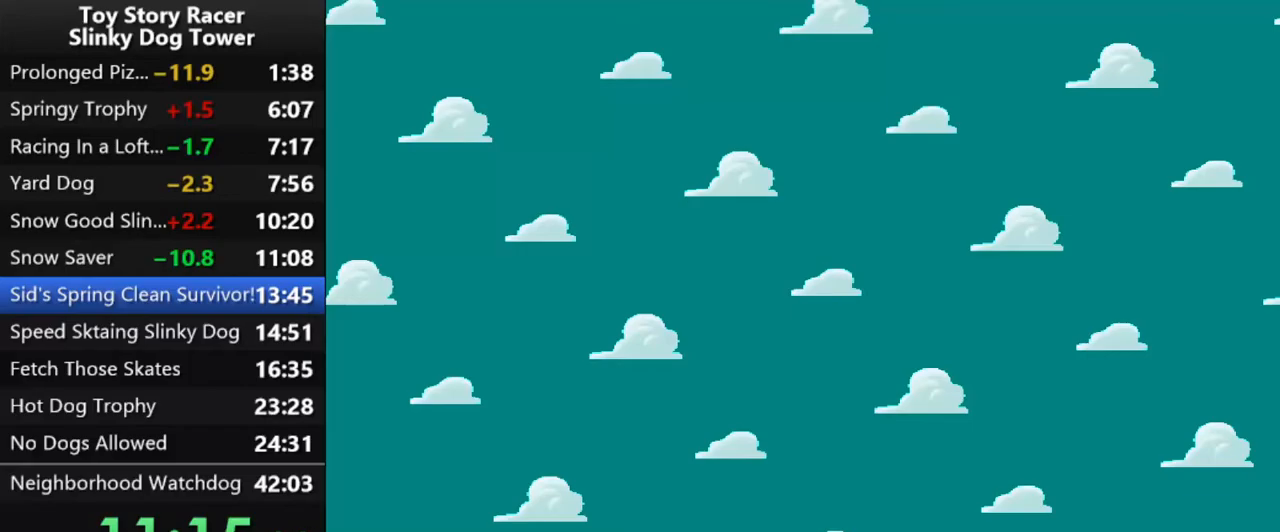
{"buttons": [], "left_stick": "center", "right_stick": "down", "events": [[50, "CROSS", "down"], [100, "CROSS", "up"], [250, "CROSS", "down"], [300, "CROSS", "up"]]}
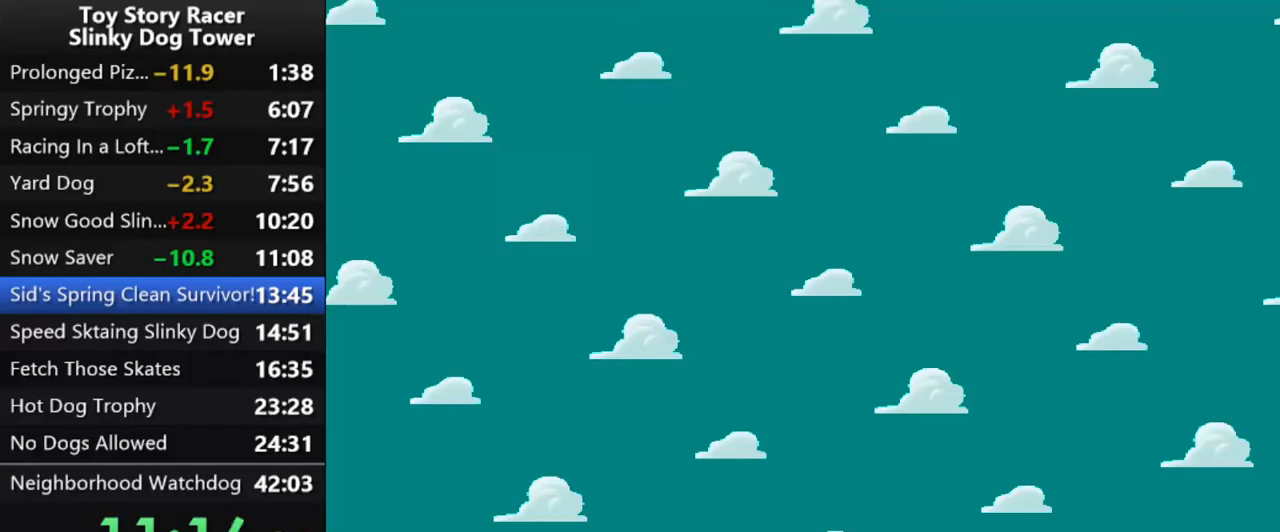
{"buttons": ["CROSS"], "left_stick": "center", "right_stick": "down", "events": [[67, "CROSS", "down"], [183, "CROSS", "up"], [267, "CROSS", "down"], [383, "CROSS", "up"], [467, "CROSS", "down"]]}
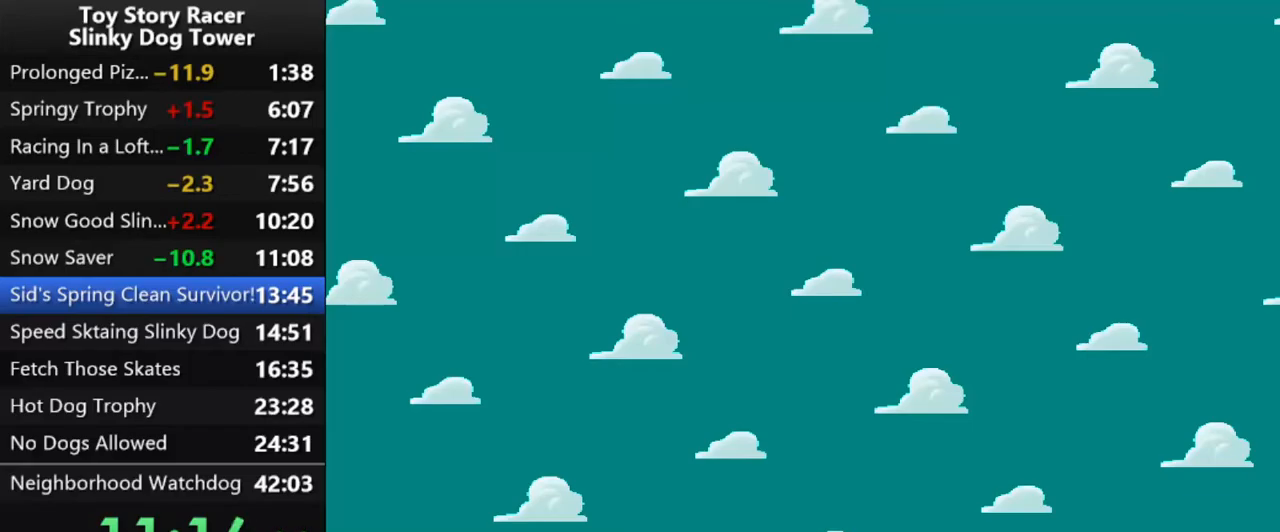
{"buttons": [], "left_stick": "center", "right_stick": "down", "events": [[67, "CROSS", "up"], [167, "CROSS", "down"], [250, "CROSS", "up"], [333, "CROSS", "down"], [433, "CROSS", "up"]]}
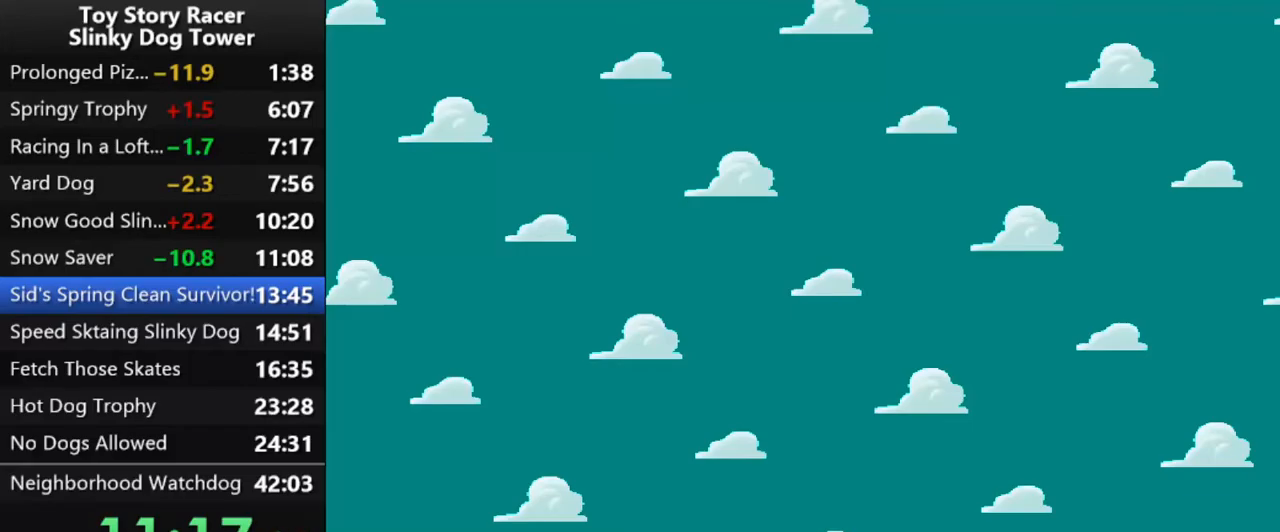
{"buttons": ["CROSS"], "left_stick": "center", "right_stick": "down", "events": [[67, "CROSS", "down"], [133, "CROSS", "up"], [233, "CROSS", "down"], [333, "CROSS", "up"], [433, "CROSS", "down"]]}
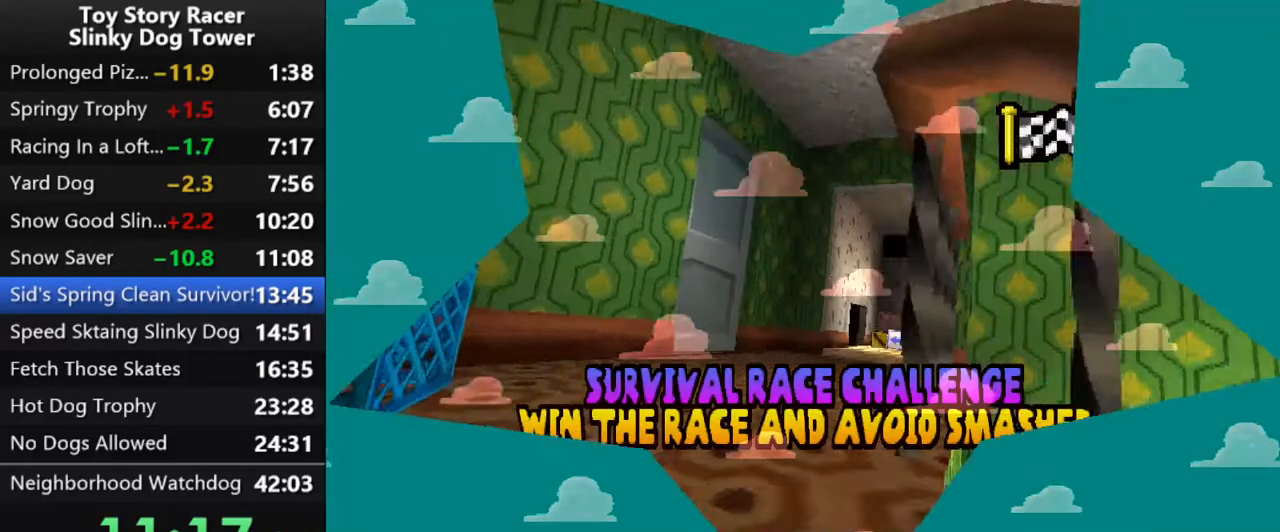
{"buttons": ["CROSS"], "left_stick": "center", "right_stick": "down", "events": [[33, "CROSS", "up"], [117, "CROSS", "down"], [200, "CROSS", "up"], [317, "CROSS", "down"], [400, "CROSS", "up"], [500, "CROSS", "down"]]}
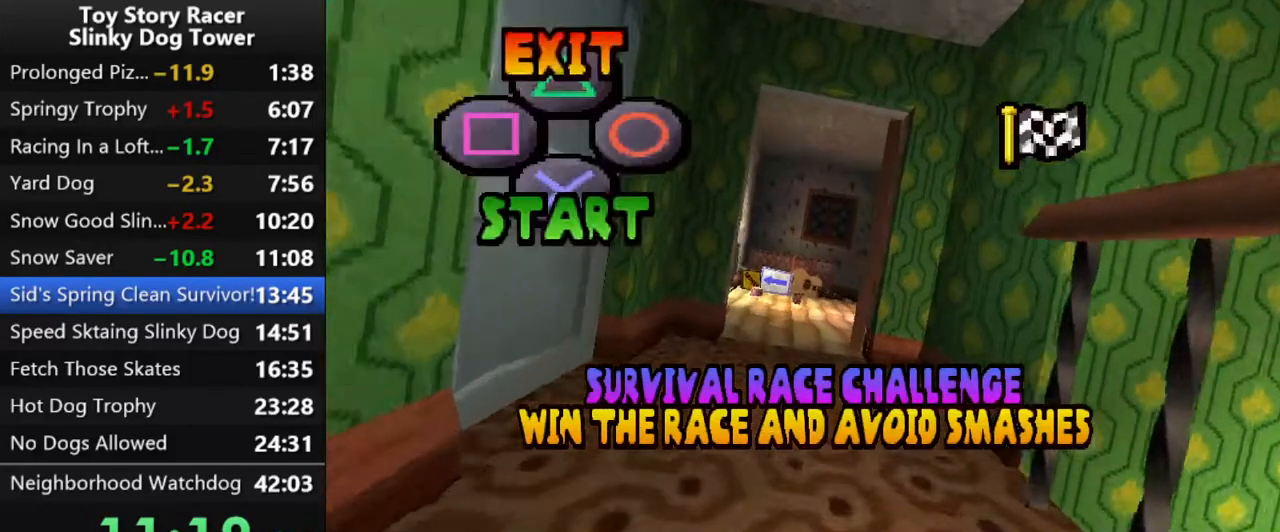
{"buttons": [], "left_stick": "center", "right_stick": "down", "events": [[67, "CROSS", "up"], [217, "CROSS", "down"], [250, "CROSS", "up"], [350, "CROSS", "down"], [433, "CROSS", "up"]]}
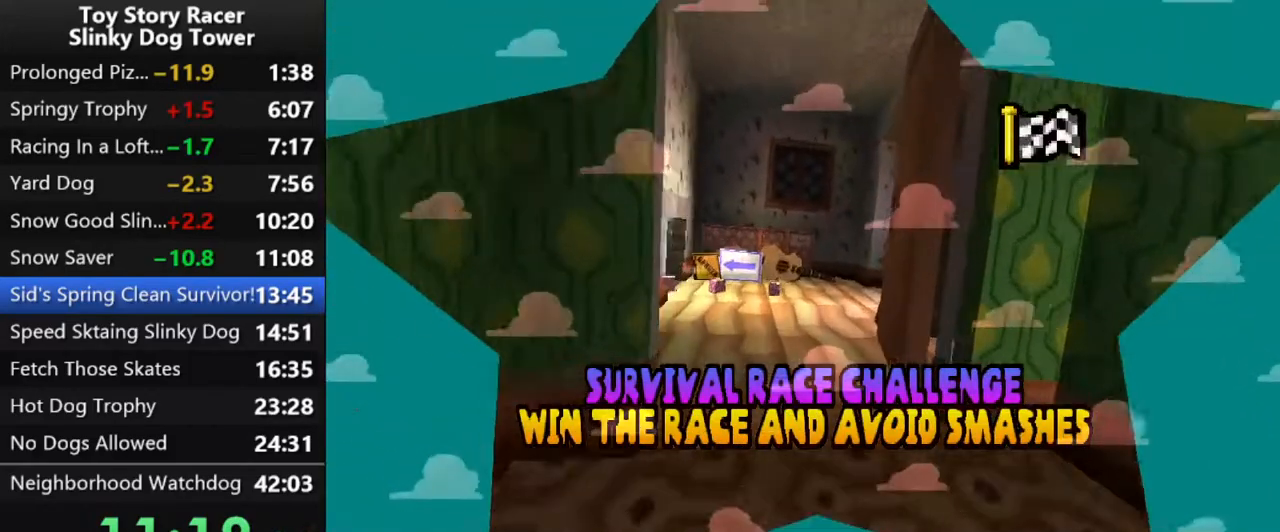
{"buttons": ["CROSS"], "left_stick": "center", "right_stick": "down", "events": [[50, "CROSS", "down"], [133, "CROSS", "up"], [450, "CROSS", "down"]]}
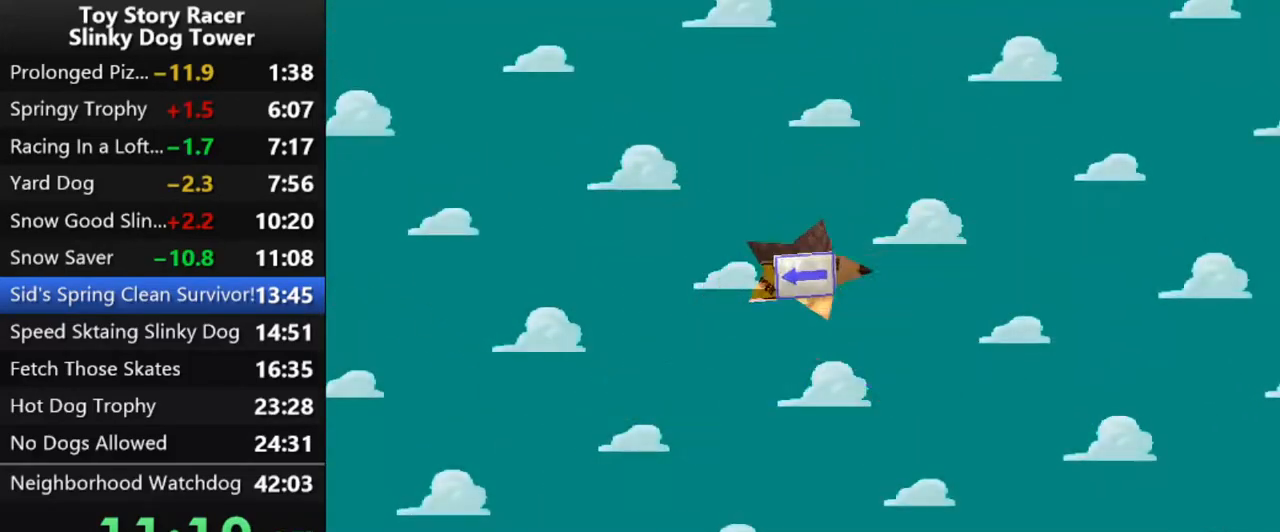
{"buttons": [], "left_stick": "center", "right_stick": "down", "events": [[33, "CROSS", "up"], [100, "CROSS", "down"], [233, "CROSS", "up"], [317, "CROSS", "down"], [433, "CROSS", "up"]]}
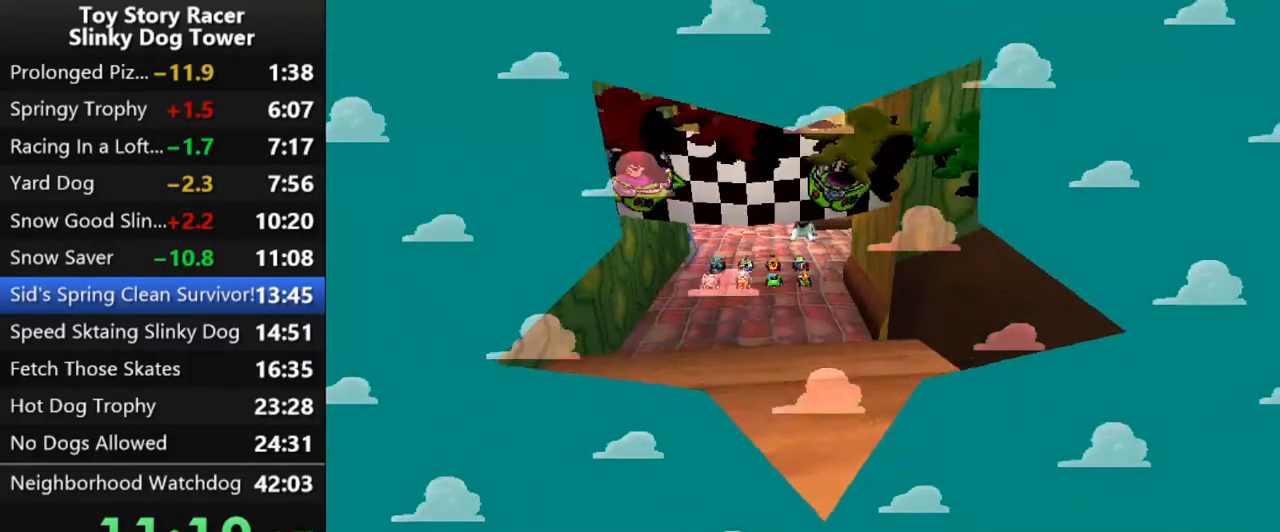
{"buttons": ["CROSS"], "left_stick": "center", "right_stick": "down", "events": [[33, "CROSS", "down"], [117, "CROSS", "up"], [217, "CROSS", "down"], [333, "CROSS", "up"], [433, "CROSS", "down"]]}
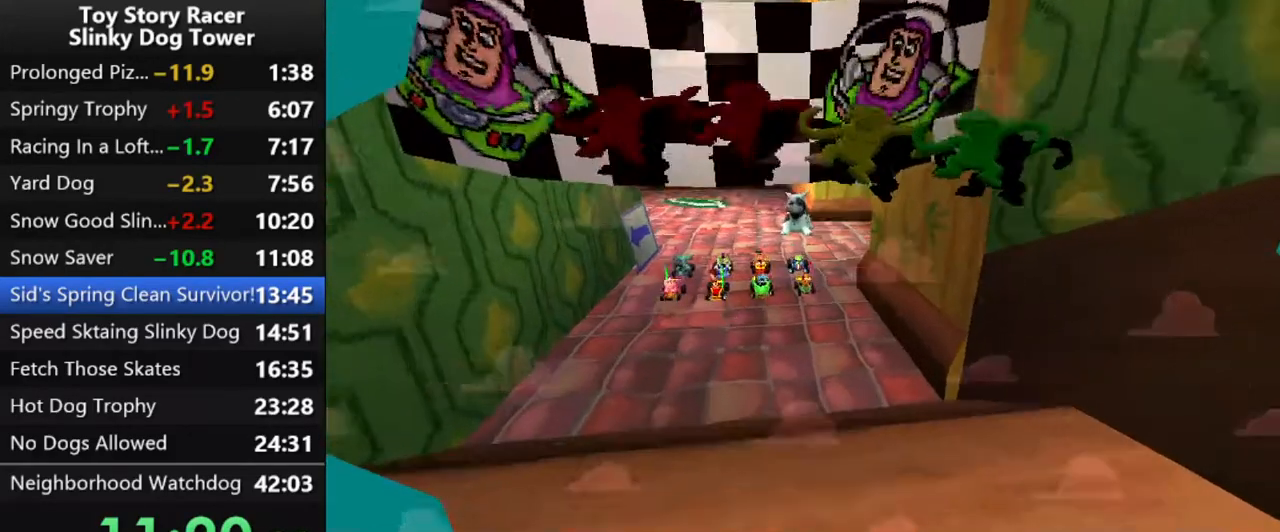
{"buttons": [], "left_stick": "center", "right_stick": "down", "events": [[17, "CROSS", "up"]]}
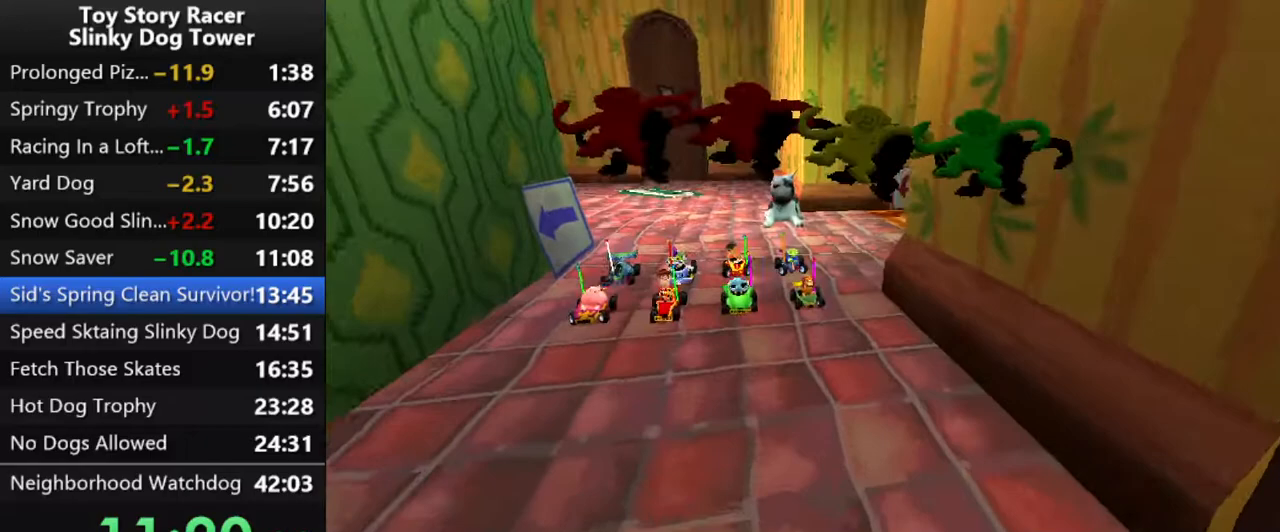
{"buttons": [], "left_stick": "center", "right_stick": "center", "events": [[33, "right_stick", "center"]]}
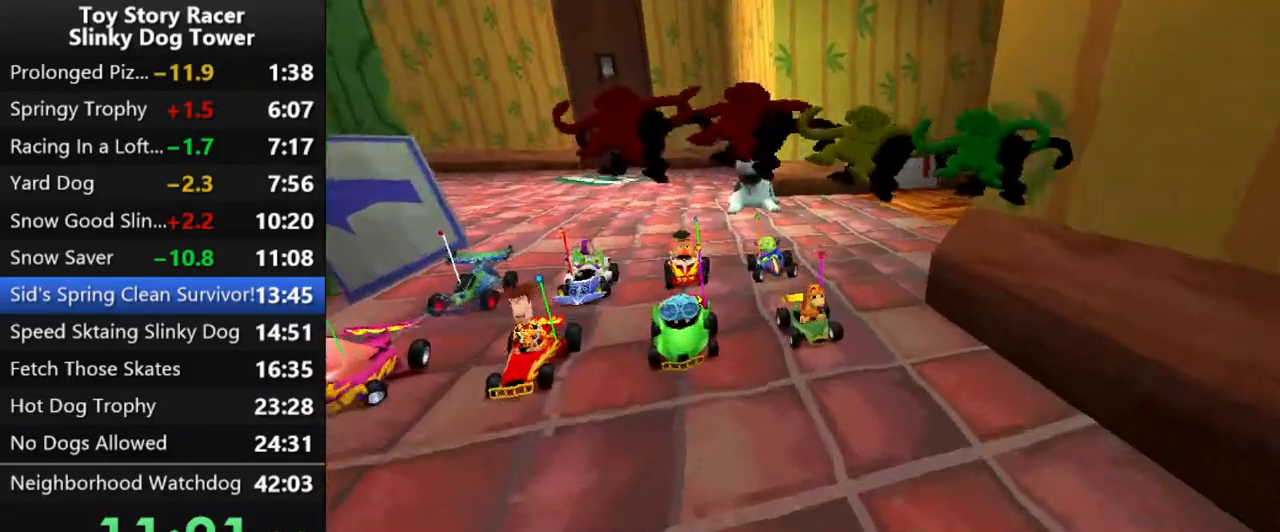
{"buttons": [], "left_stick": "center", "right_stick": "down", "events": [[283, "right_stick", "down"], [417, "right_stick", "center"], [500, "right_stick", "down"]]}
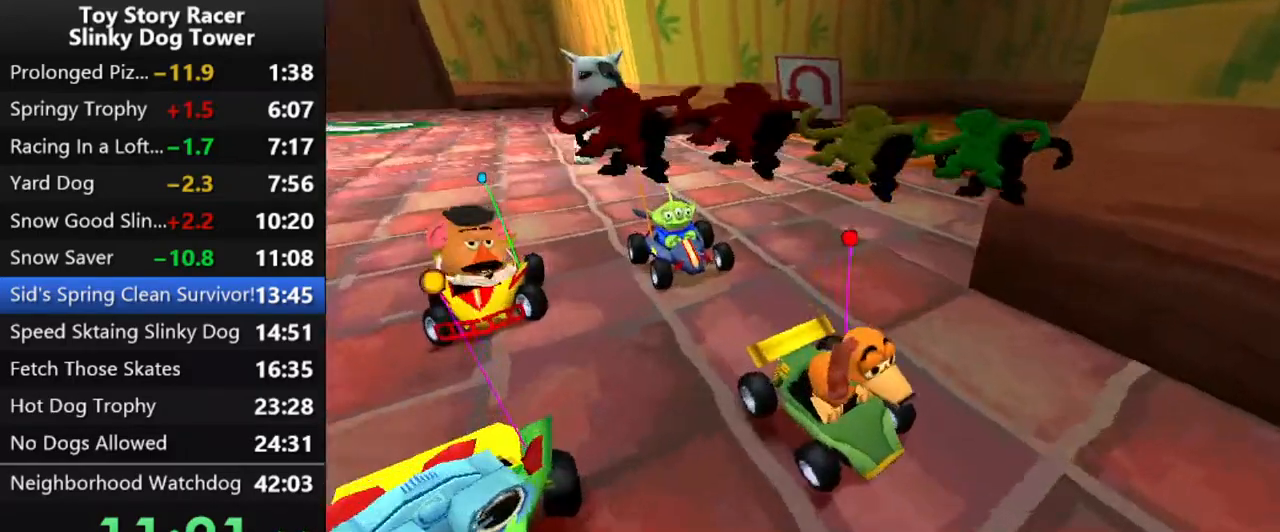
{"buttons": [], "left_stick": "center", "right_stick": "down", "events": []}
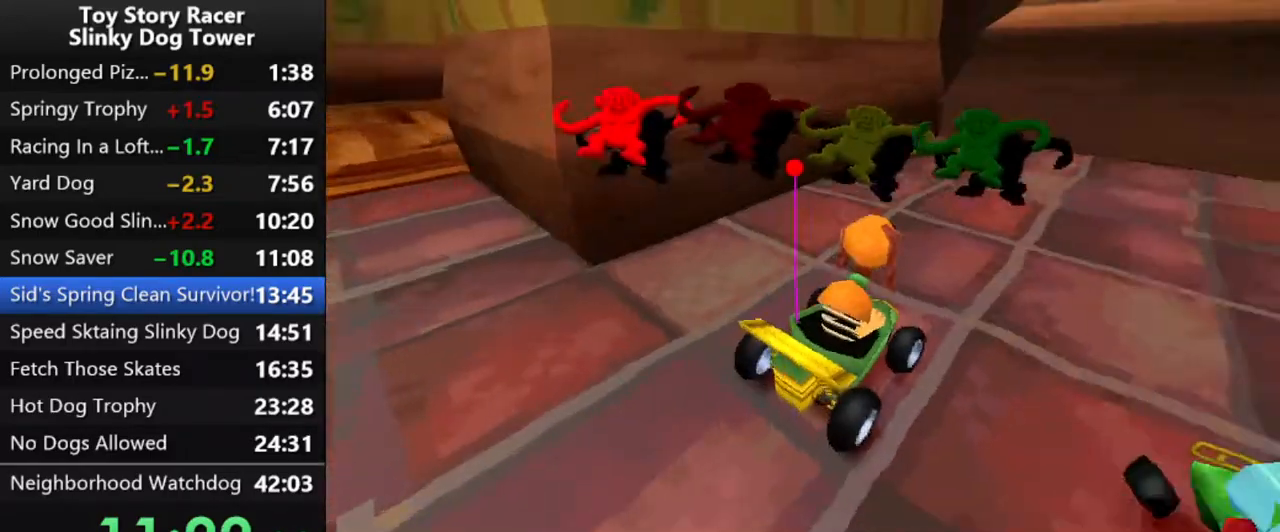
{"buttons": [], "left_stick": "center", "right_stick": "down", "events": []}
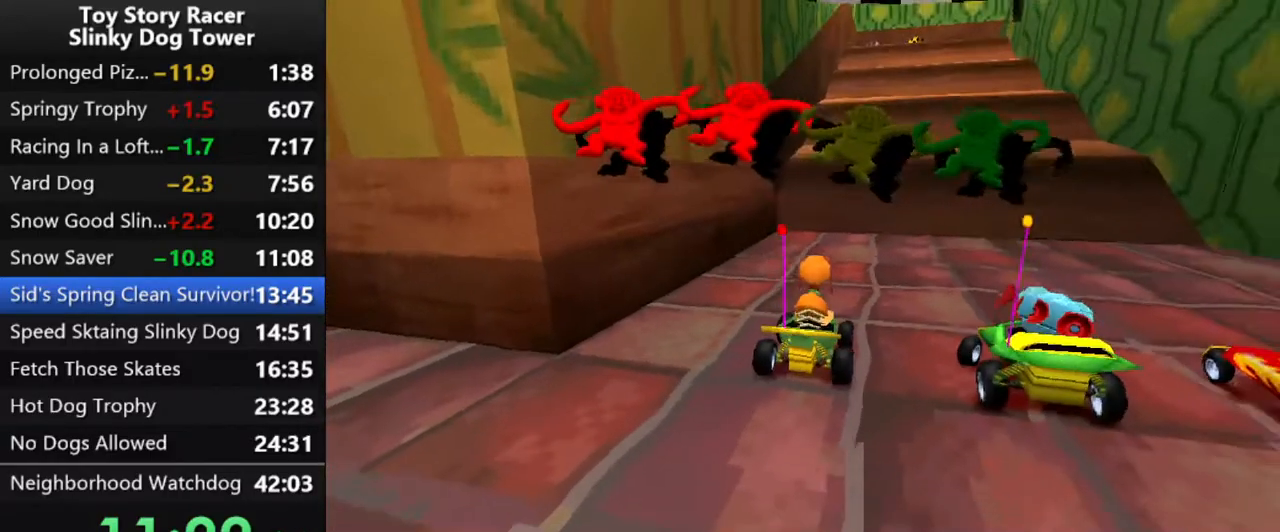
{"buttons": ["CROSS"], "left_stick": "center", "right_stick": "down", "events": [[500, "CROSS", "down"]]}
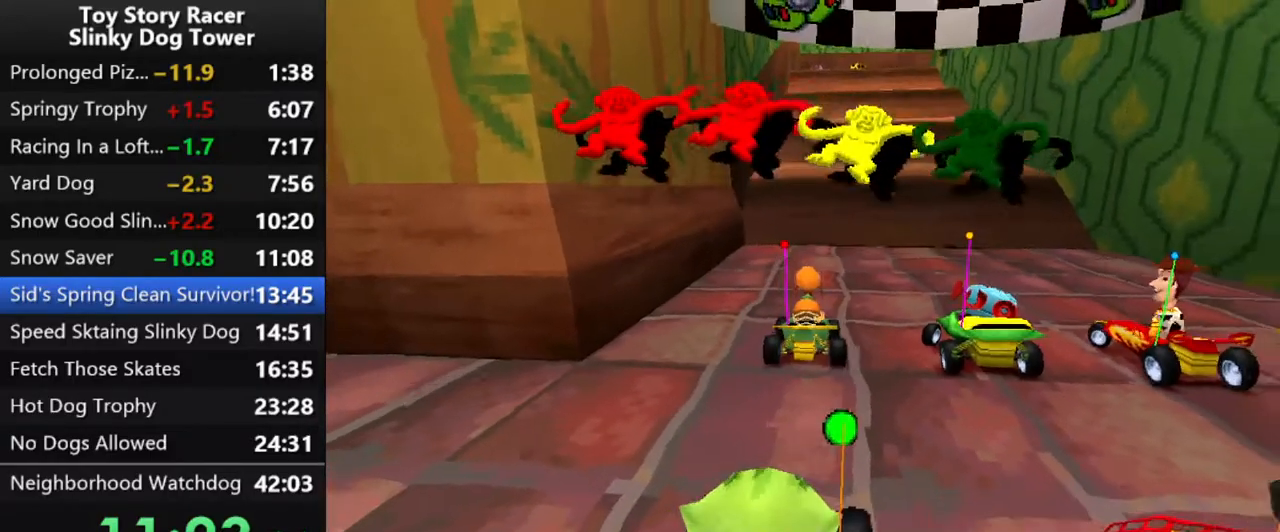
{"buttons": ["CROSS"], "left_stick": "center", "right_stick": "down", "events": []}
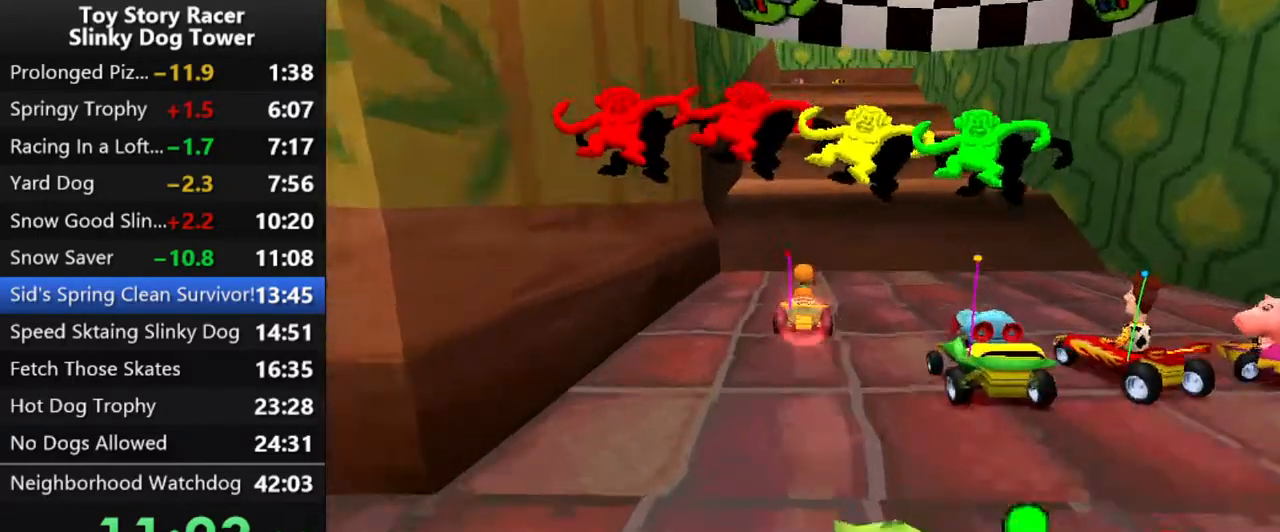
{"buttons": ["CROSS"], "left_stick": "center", "right_stick": "down", "events": [[333, "DPAD_RIGHT", "down"], [467, "DPAD_RIGHT", "up"]]}
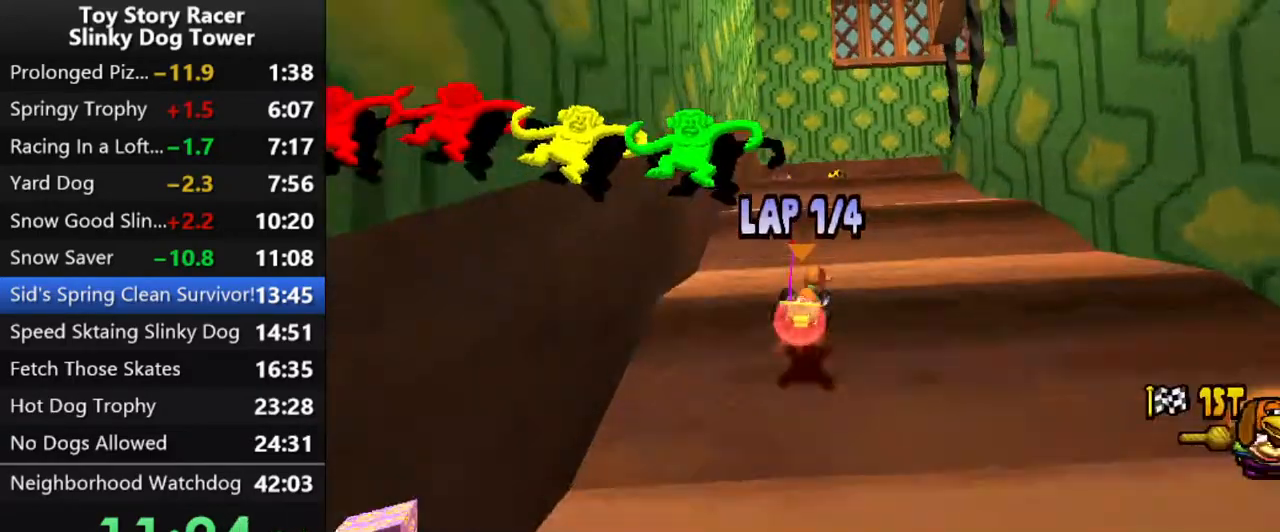
{"buttons": ["CROSS", "DPAD_RIGHT"], "left_stick": "center", "right_stick": "down", "events": [[83, "DPAD_RIGHT", "down"], [367, "DPAD_RIGHT", "up"], [500, "DPAD_RIGHT", "down"]]}
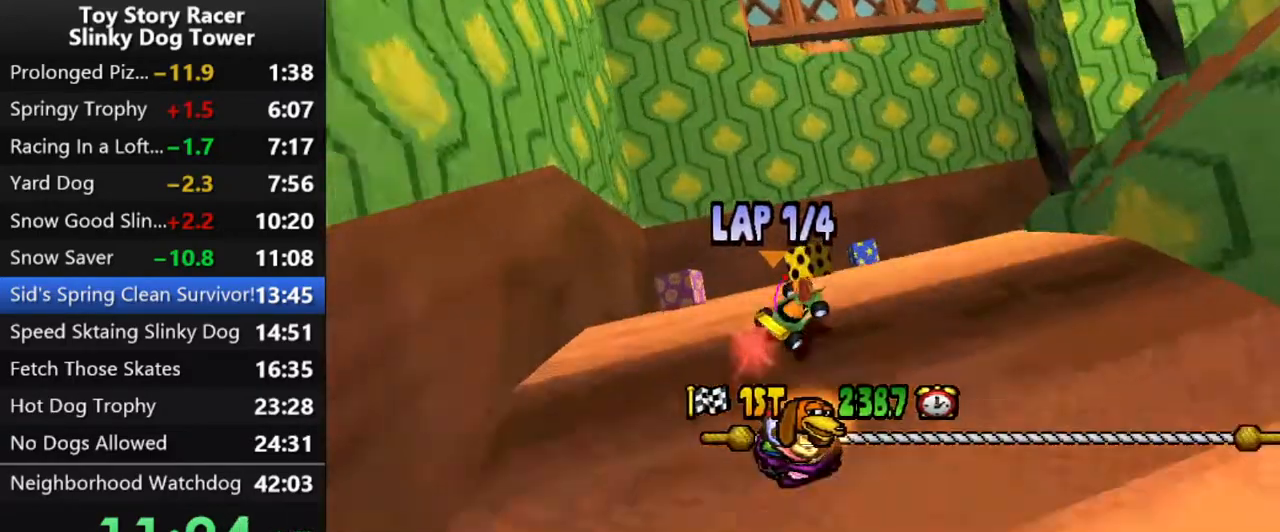
{"buttons": ["CROSS", "DPAD_RIGHT"], "left_stick": "center", "right_stick": "down", "events": []}
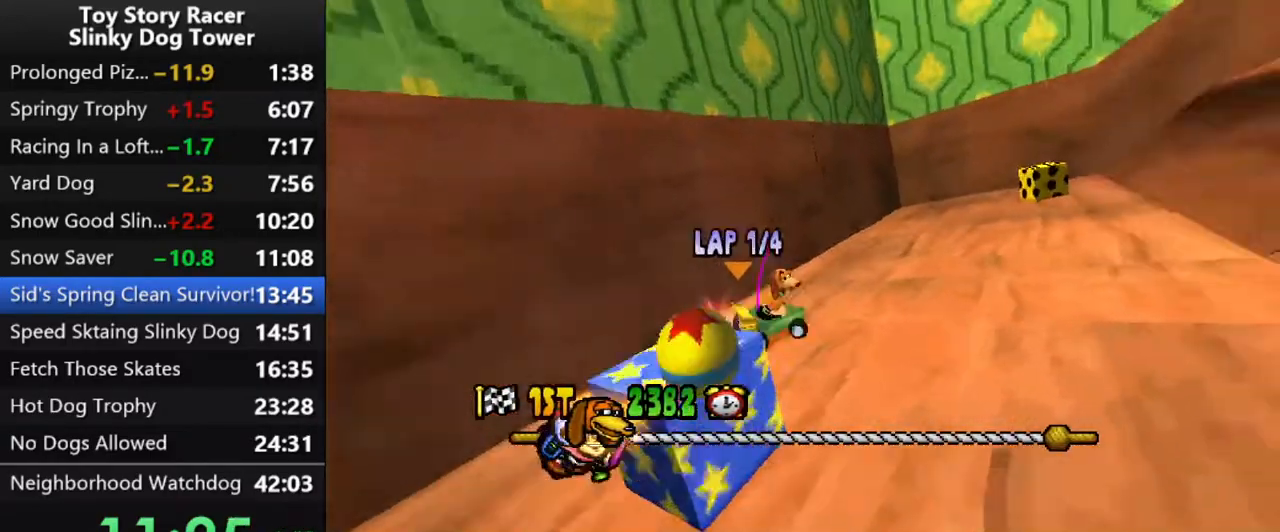
{"buttons": ["CROSS", "DPAD_RIGHT"], "left_stick": "center", "right_stick": "down", "events": [[183, "DPAD_RIGHT", "up"], [250, "DPAD_RIGHT", "down"], [383, "DPAD_RIGHT", "up"], [483, "DPAD_RIGHT", "down"]]}
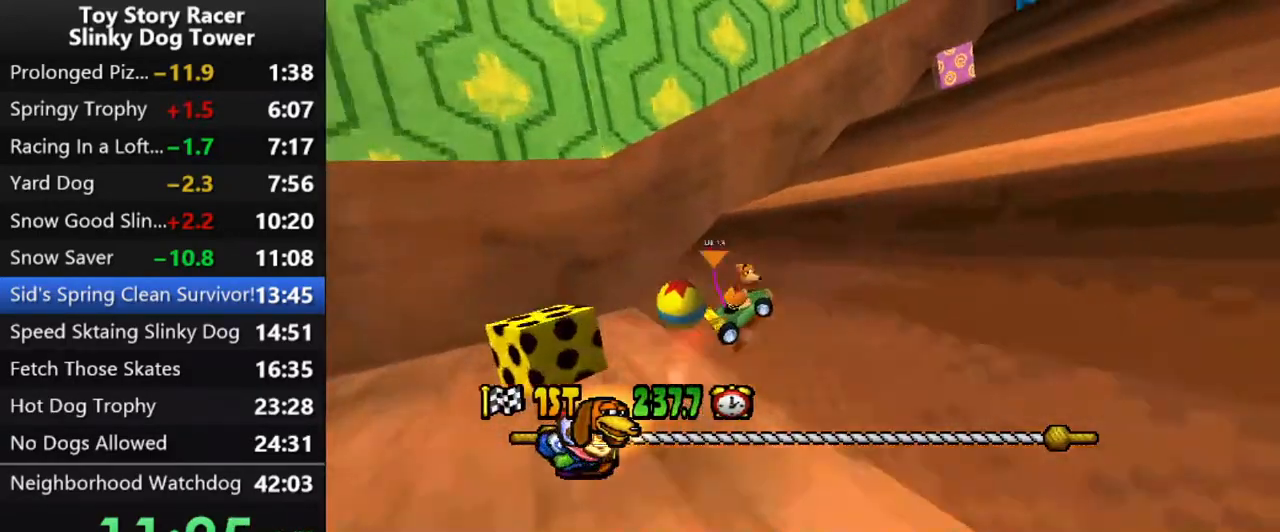
{"buttons": ["CROSS"], "left_stick": "center", "right_stick": "down", "events": [[50, "DPAD_RIGHT", "up"]]}
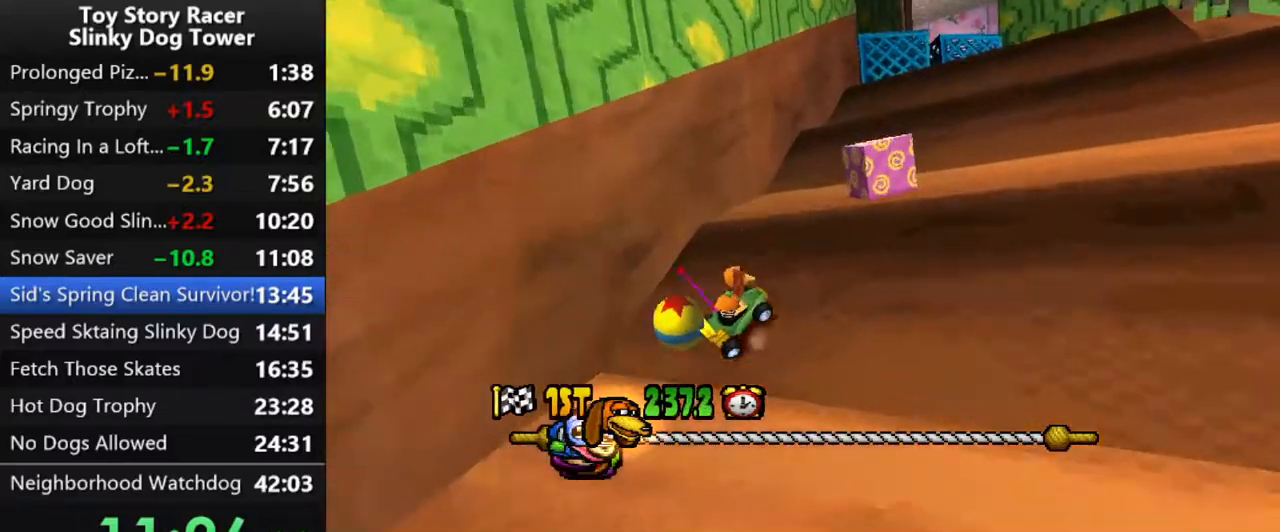
{"buttons": ["CROSS"], "left_stick": "center", "right_stick": "down", "events": []}
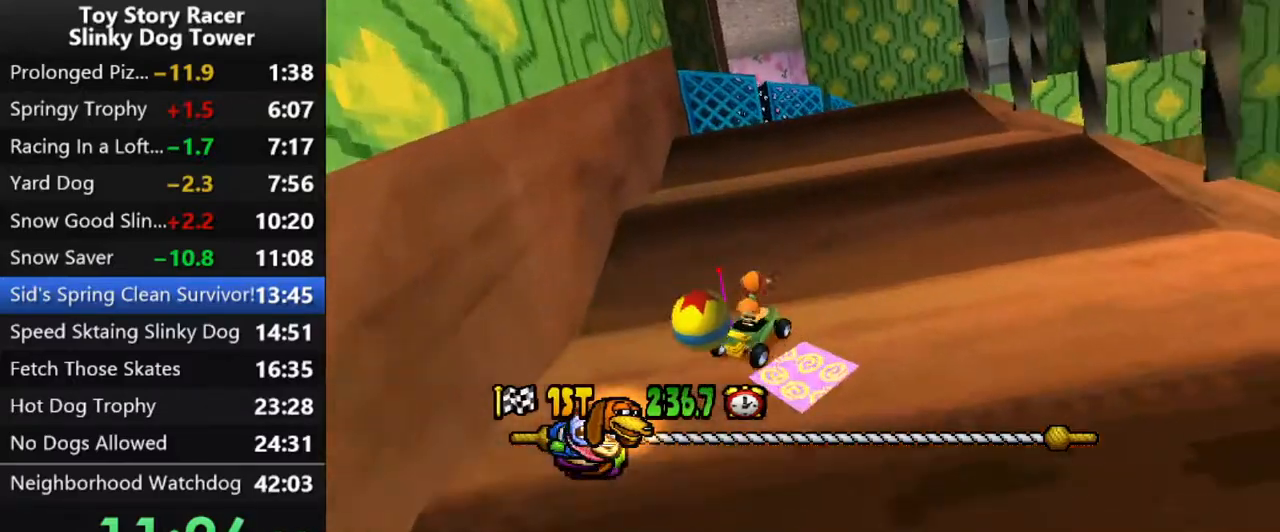
{"buttons": ["CROSS"], "left_stick": "center", "right_stick": "down", "events": [[267, "DPAD_LEFT", "down"], [400, "DPAD_LEFT", "up"]]}